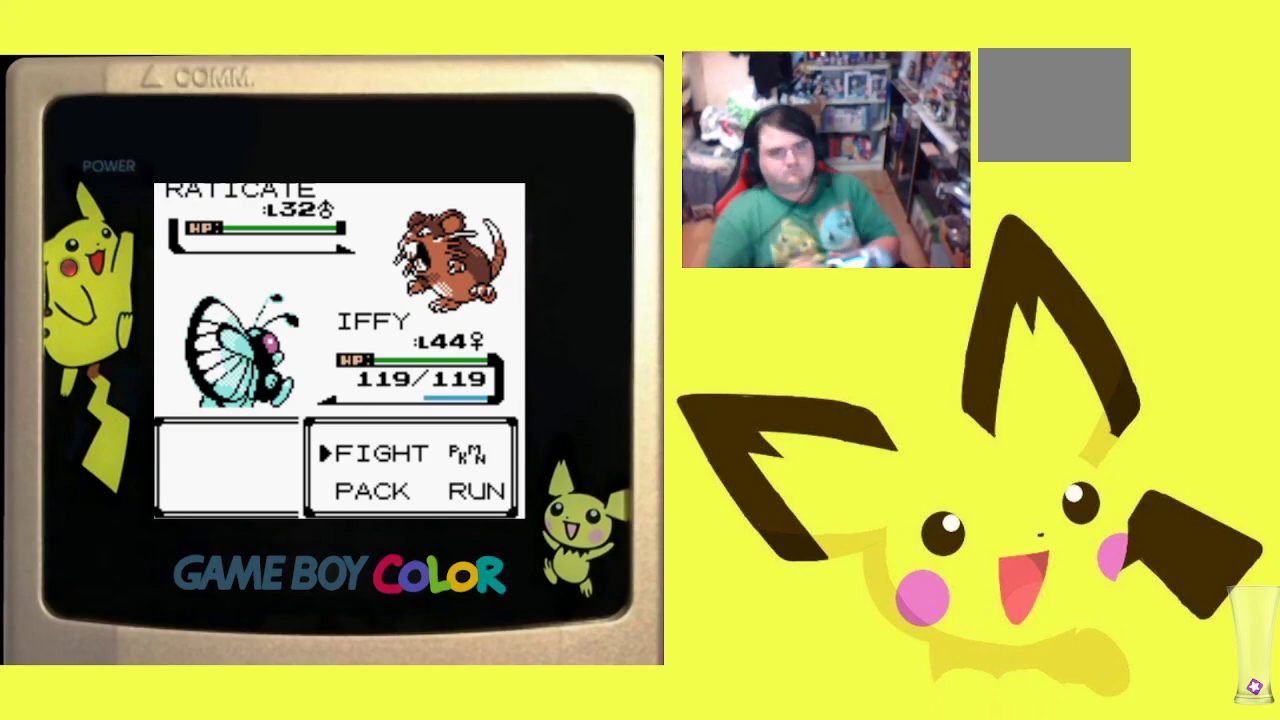
Gameplay with a controller (PlayStation layout); each line is a JSON object with the inputs held at the frame after it. "events" lists button and stick changes between this image and that frame as [ms after this image, input, new state], when the widget could be followed in between. Not read: left_stick right_stick.
{"buttons": [], "events": [[333, "CIRCLE", "down"], [483, "CIRCLE", "up"]]}
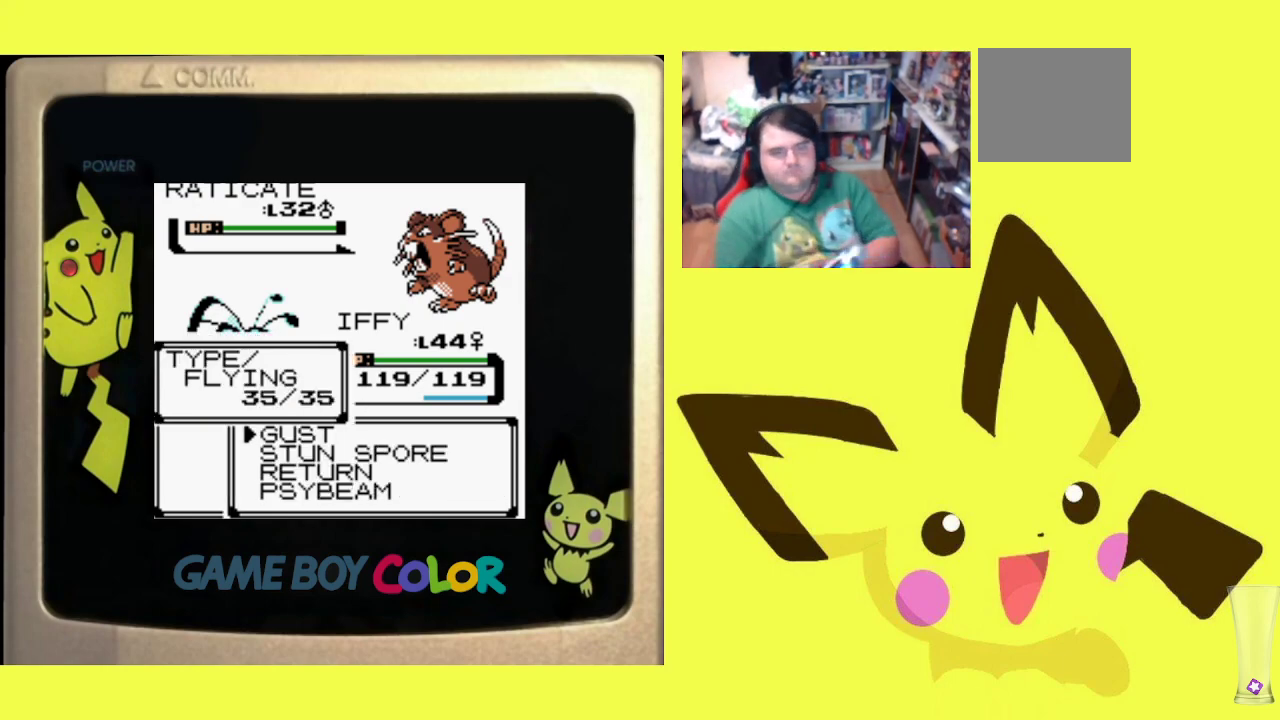
{"buttons": [], "events": []}
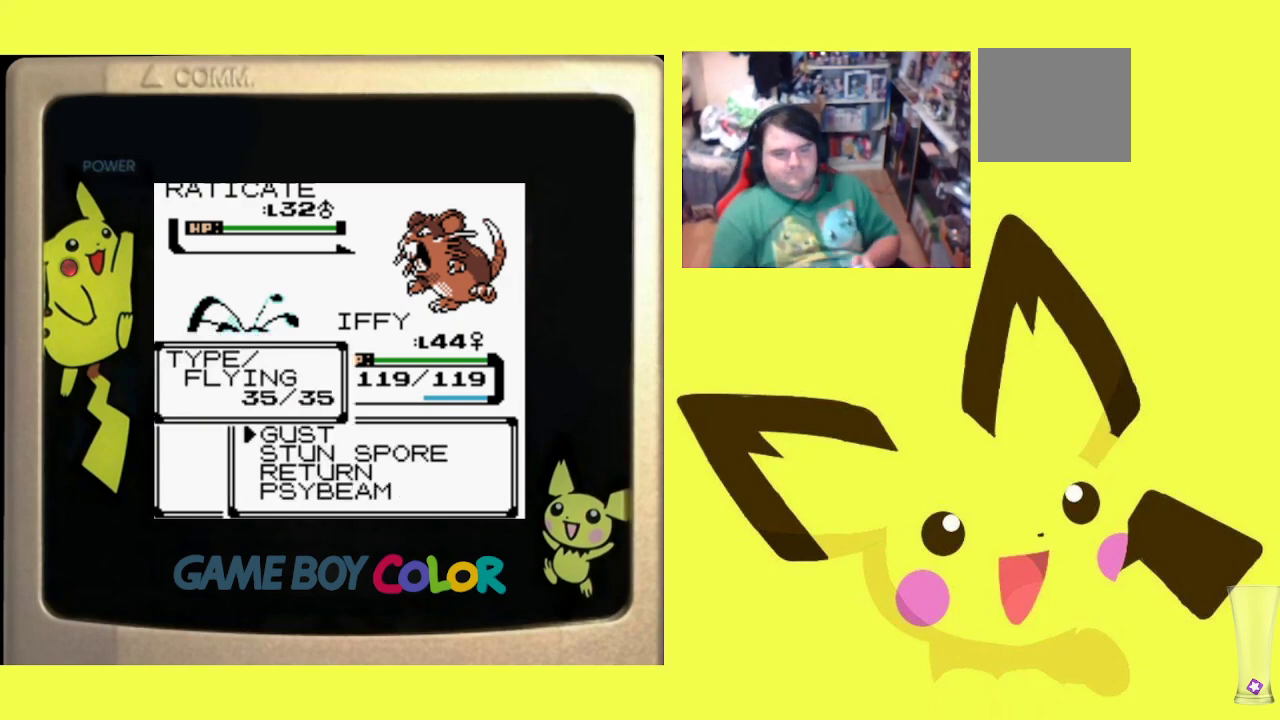
{"buttons": ["CIRCLE"], "events": [[17, "DPAD_UP", "down"], [133, "DPAD_UP", "up"], [200, "CIRCLE", "down"], [333, "CIRCLE", "up"], [400, "CIRCLE", "down"]]}
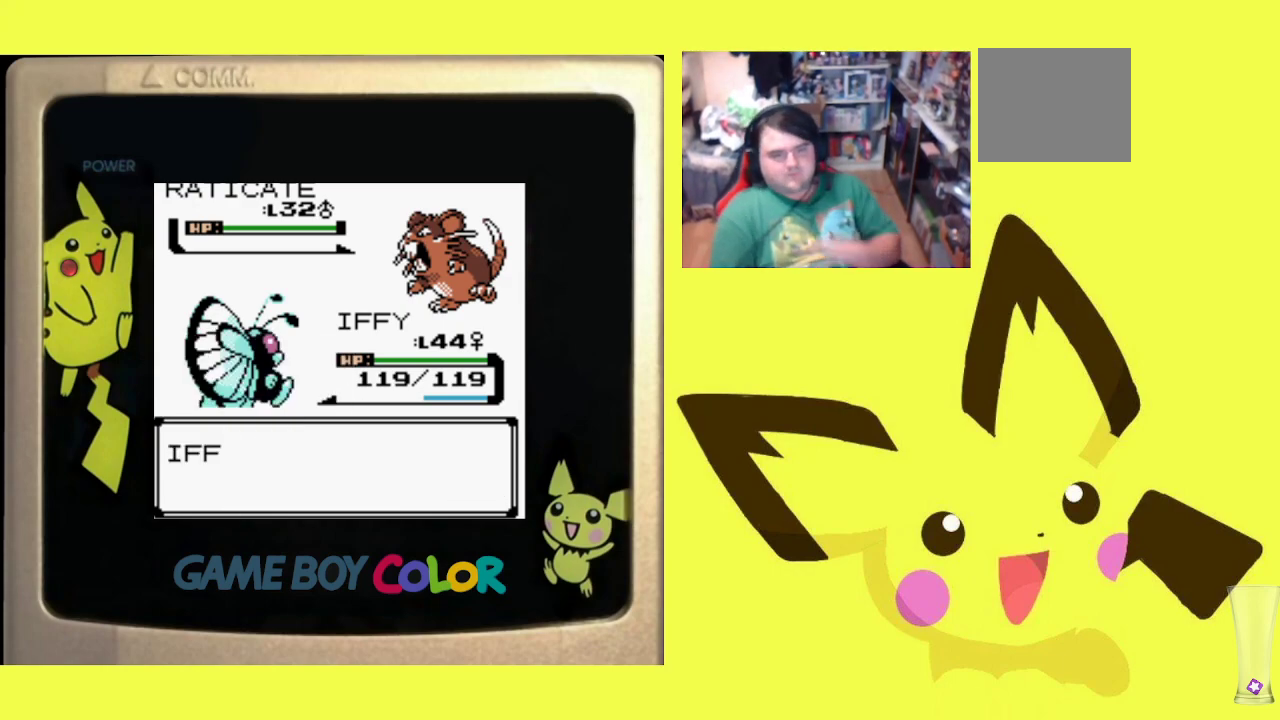
{"buttons": [], "events": [[33, "CIRCLE", "up"]]}
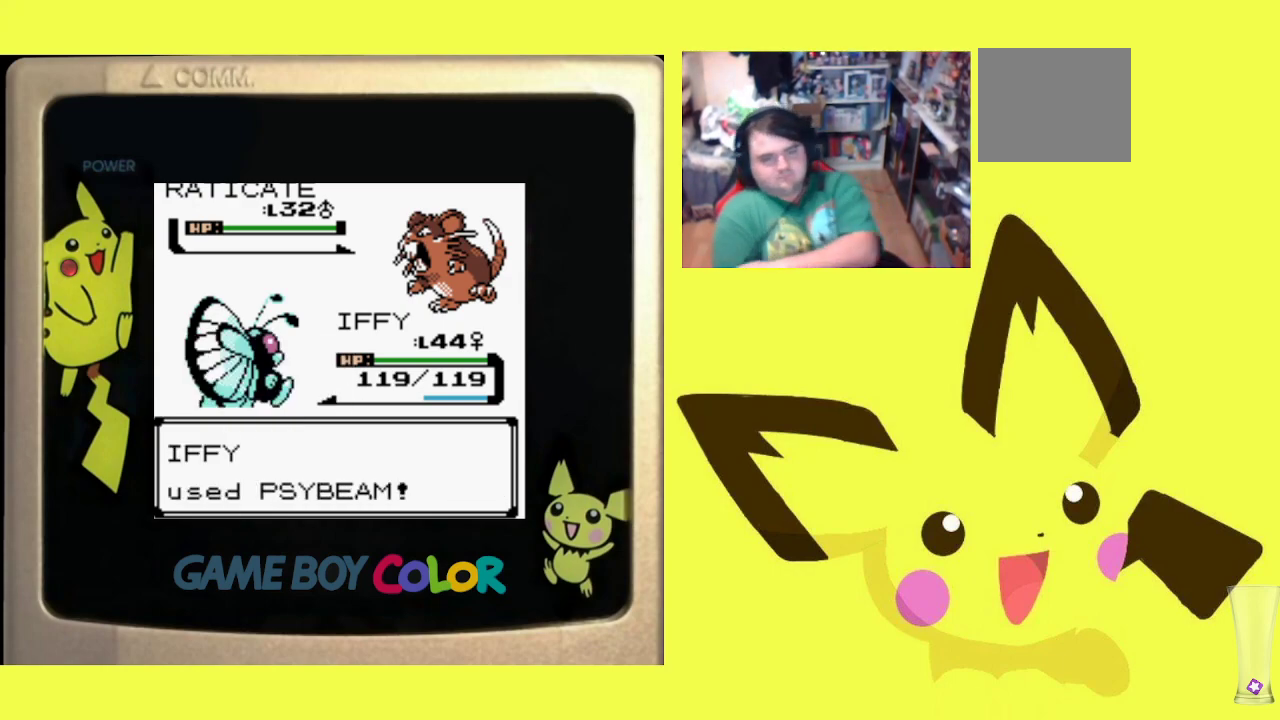
{"buttons": [], "events": []}
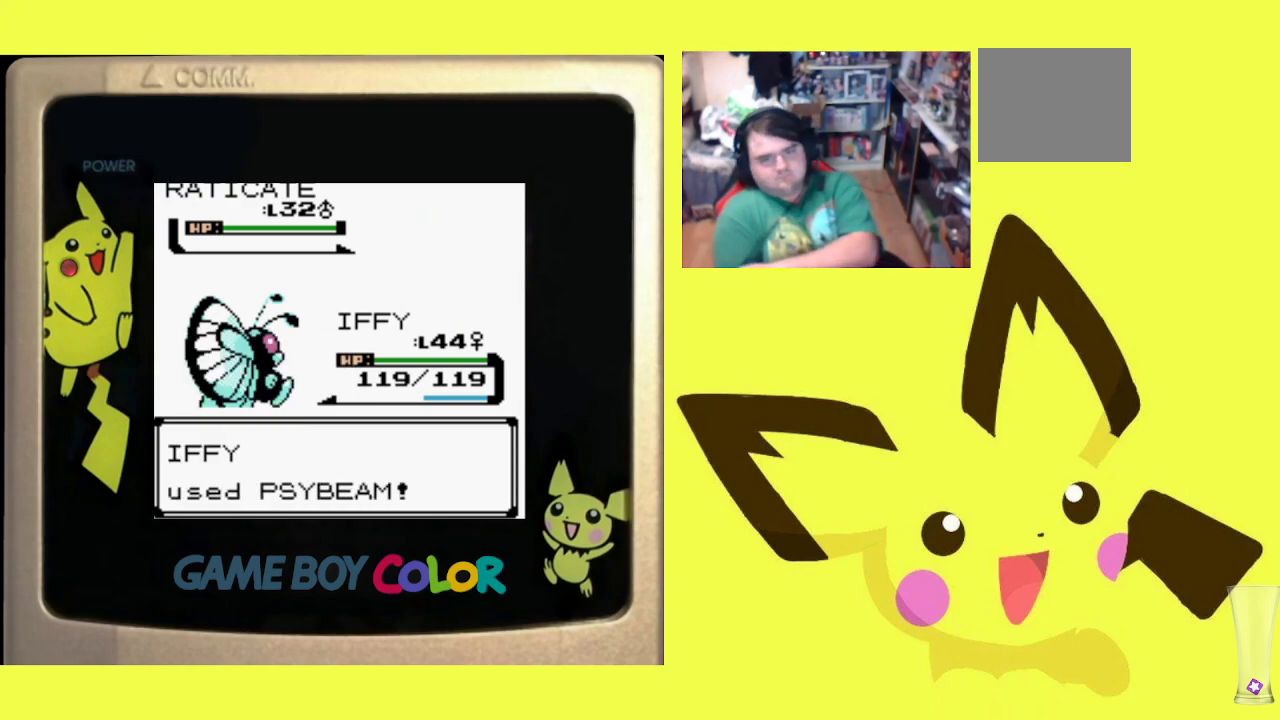
{"buttons": [], "events": []}
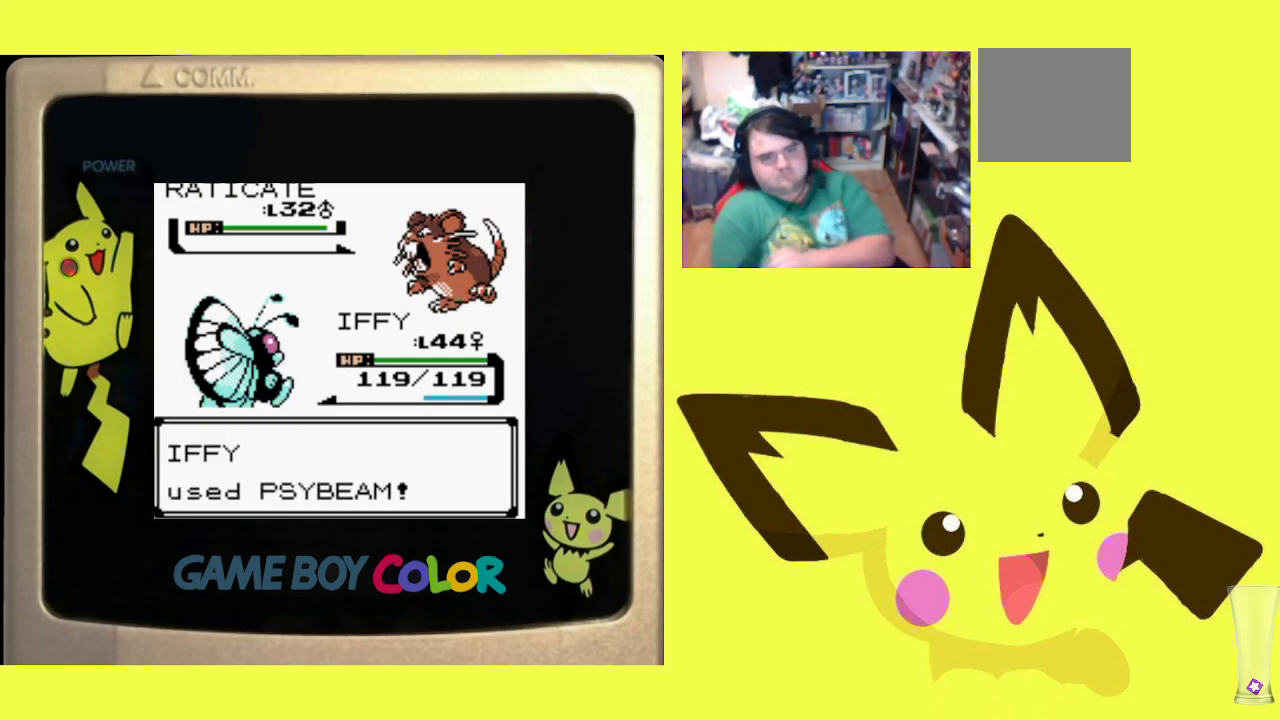
{"buttons": [], "events": []}
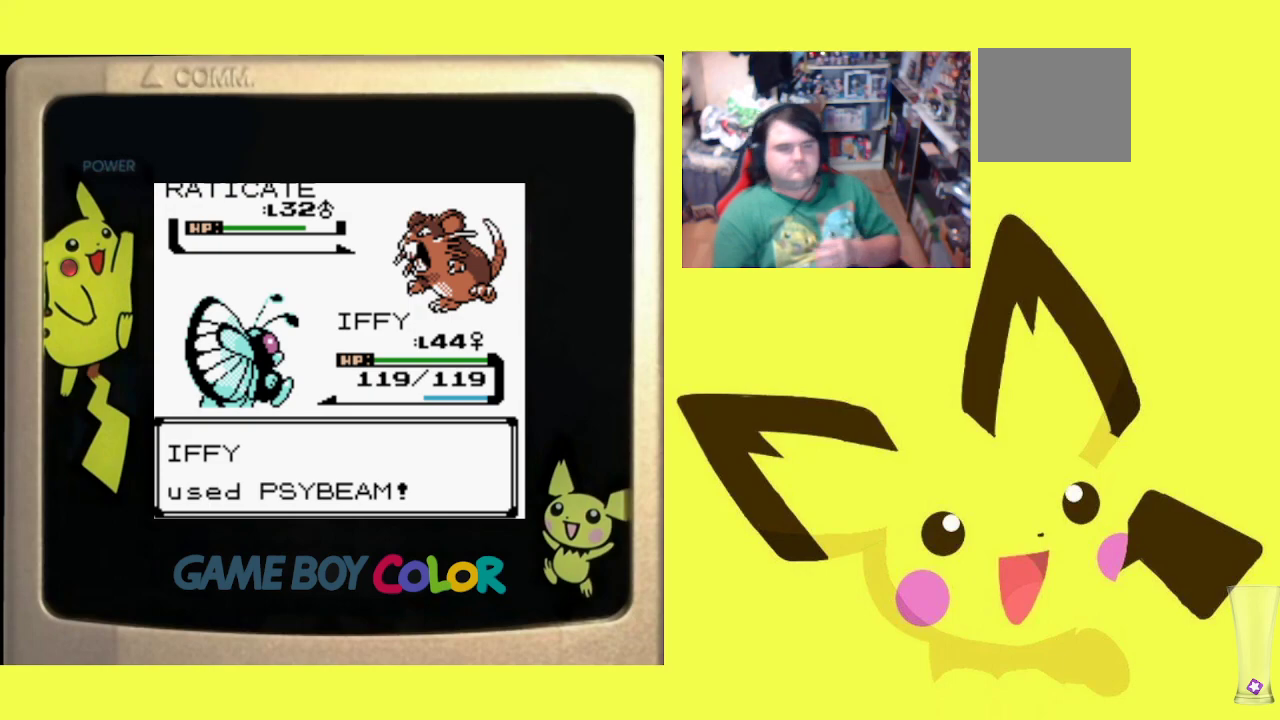
{"buttons": [], "events": []}
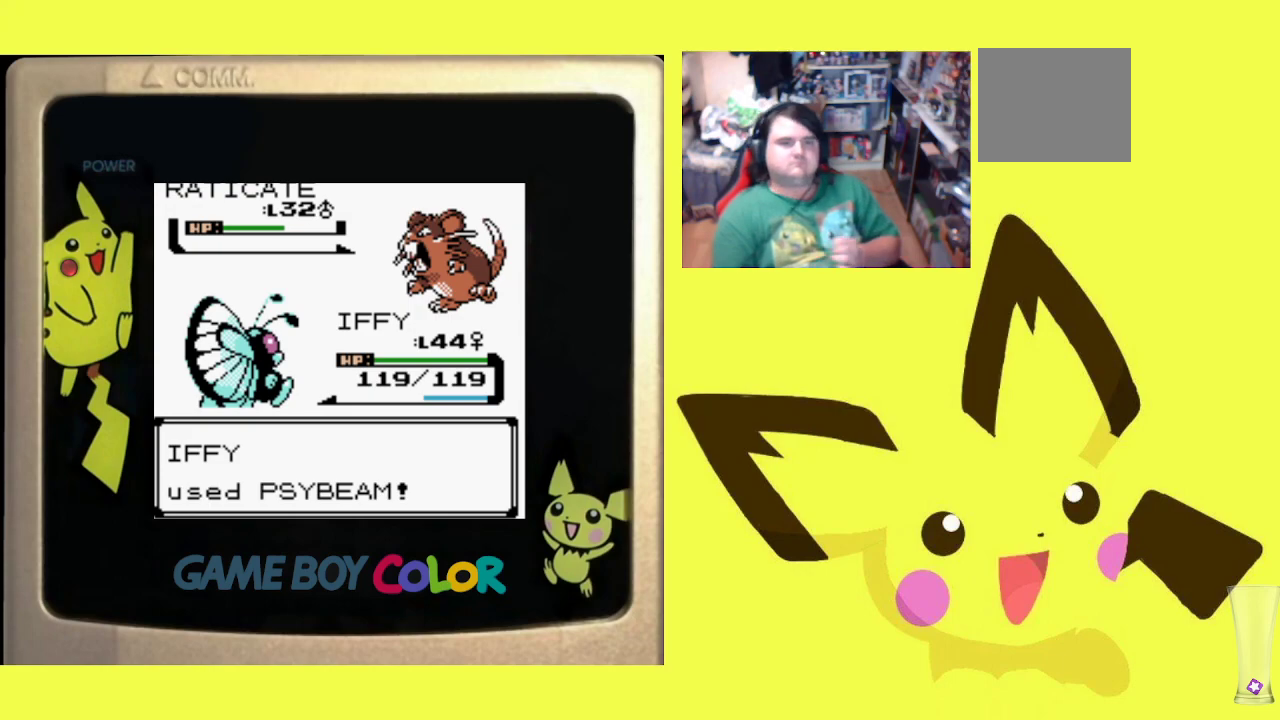
{"buttons": [], "events": []}
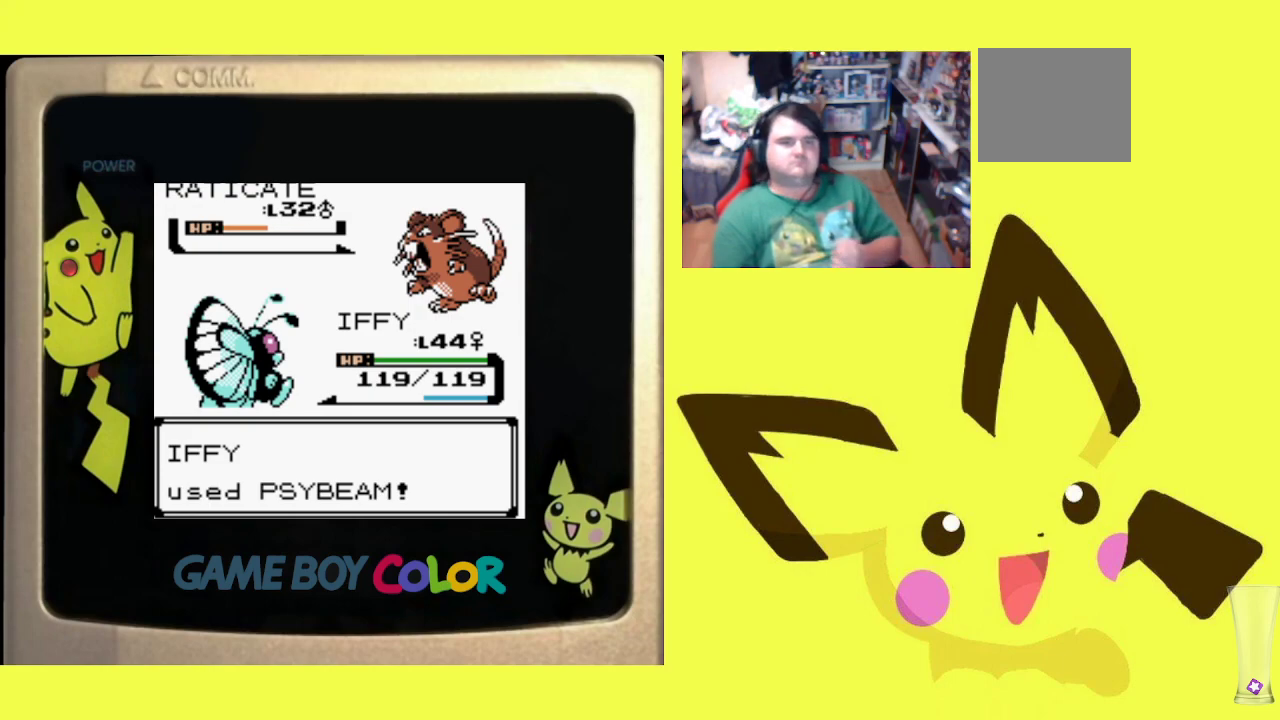
{"buttons": ["CIRCLE"], "events": [[433, "CIRCLE", "down"]]}
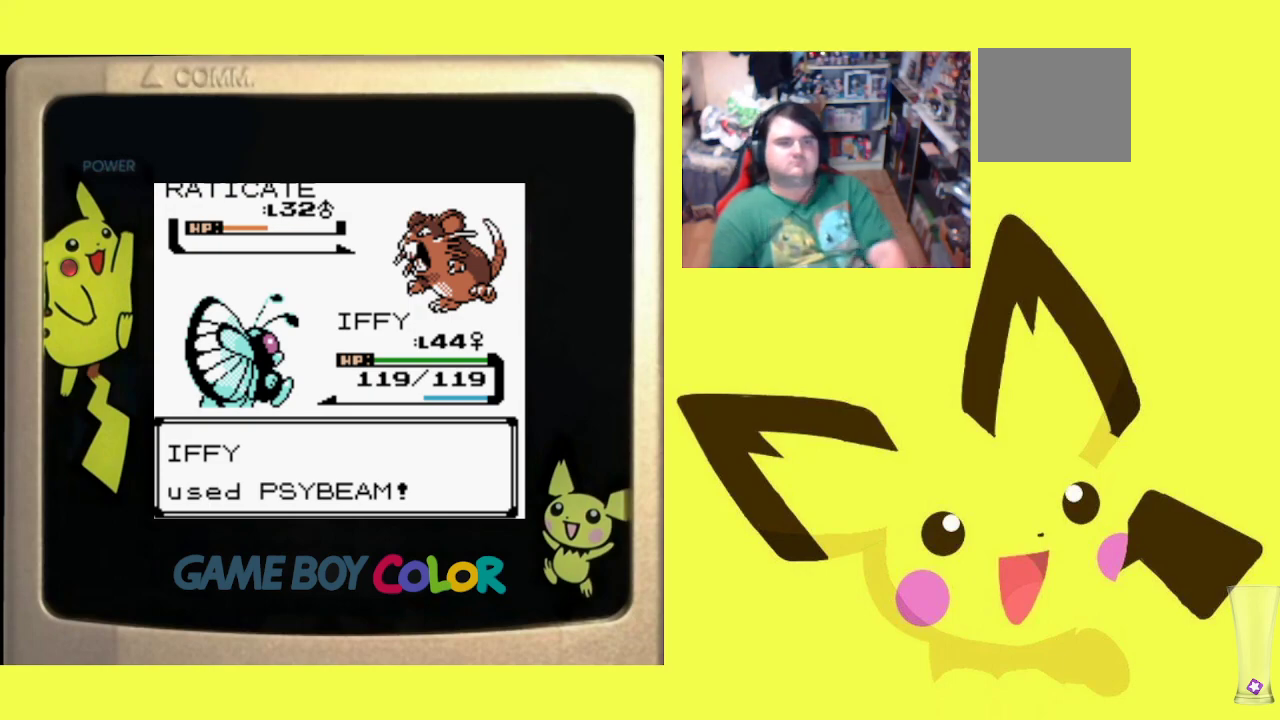
{"buttons": [], "events": [[67, "CIRCLE", "up"], [167, "CIRCLE", "down"], [300, "CIRCLE", "up"], [367, "CIRCLE", "down"], [483, "CIRCLE", "up"]]}
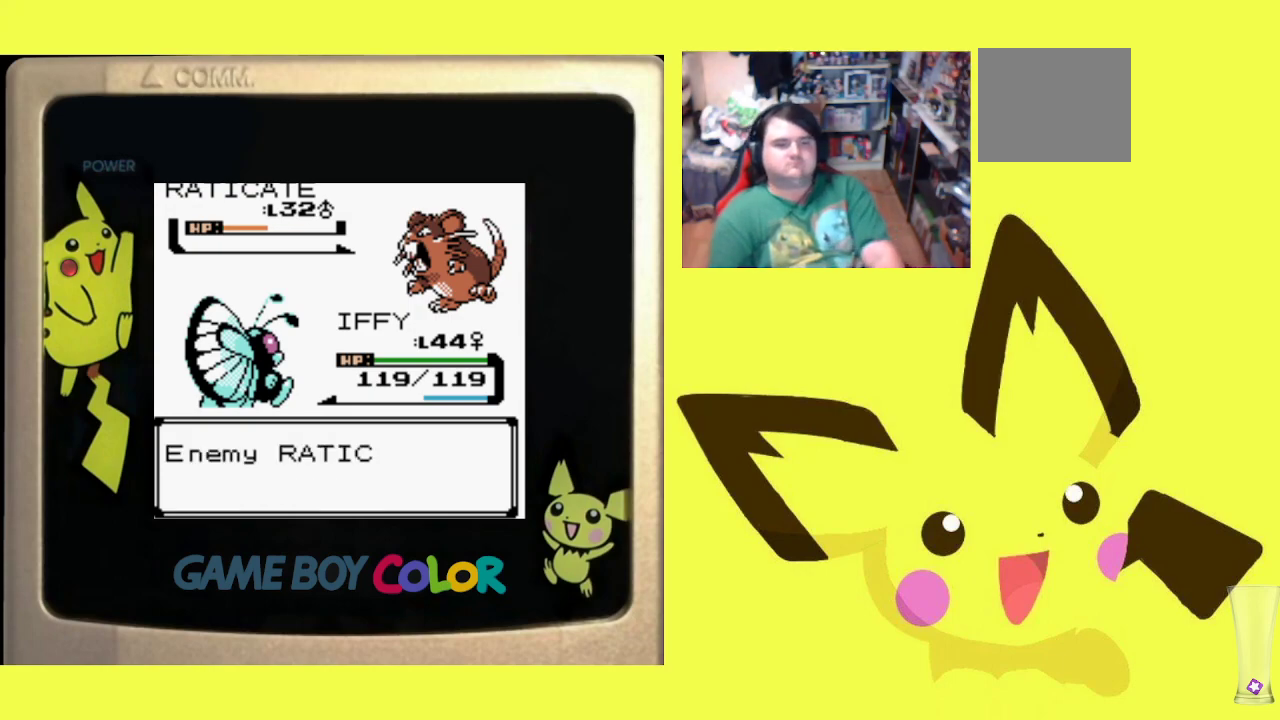
{"buttons": [], "events": [[50, "CIRCLE", "down"], [150, "CIRCLE", "up"], [217, "CIRCLE", "down"], [333, "CIRCLE", "up"], [400, "CIRCLE", "down"], [500, "CIRCLE", "up"]]}
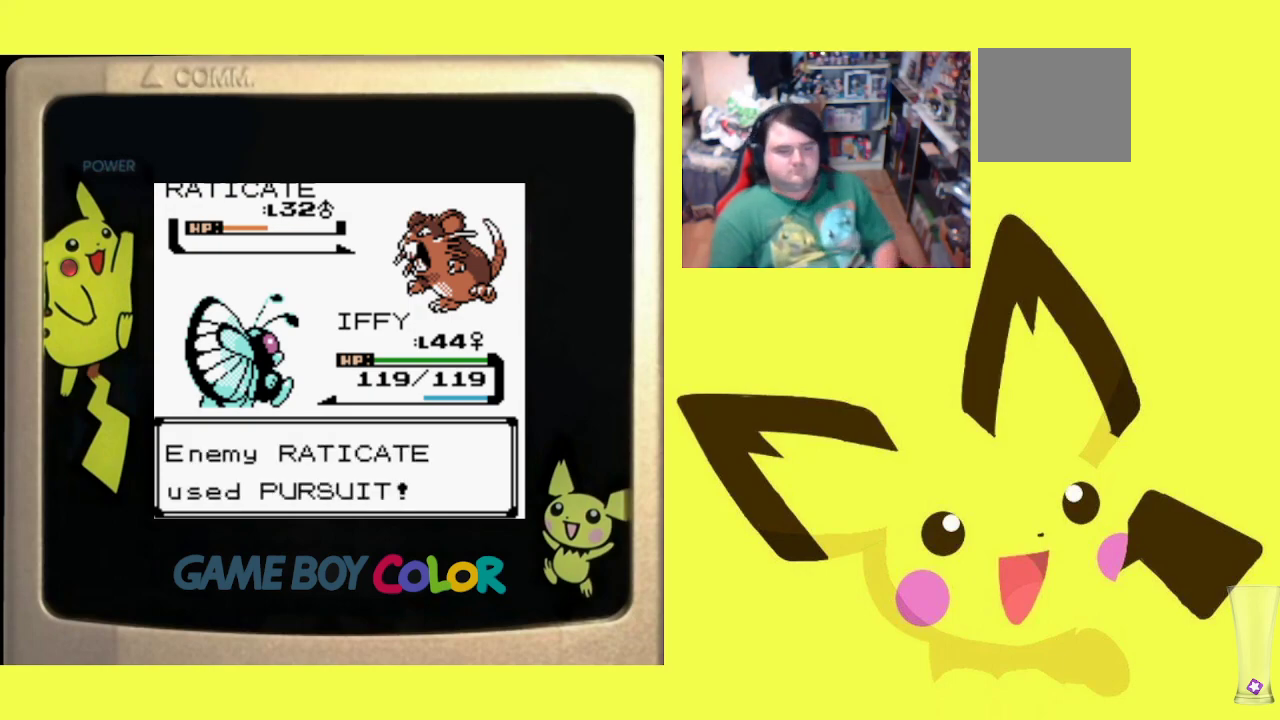
{"buttons": ["CIRCLE"], "events": [[67, "CIRCLE", "down"], [167, "CIRCLE", "up"], [250, "CIRCLE", "down"], [350, "CIRCLE", "up"], [450, "CIRCLE", "down"]]}
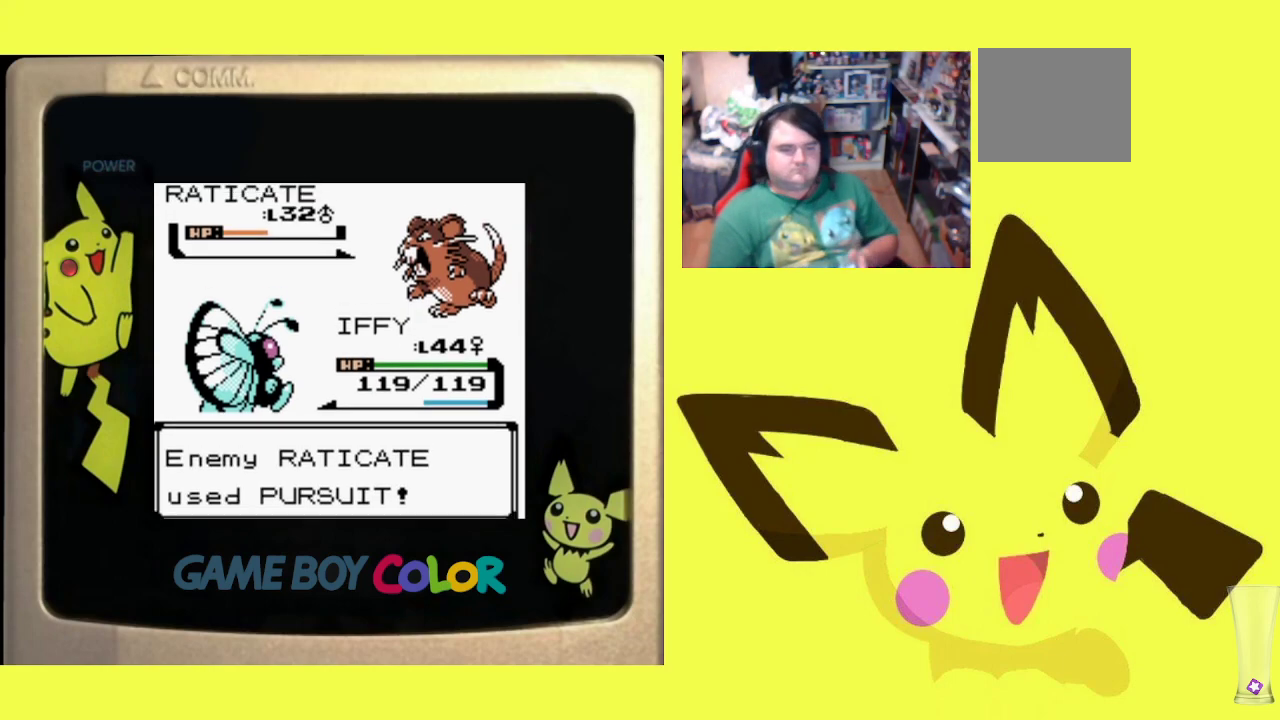
{"buttons": ["CIRCLE"], "events": [[33, "CIRCLE", "up"], [133, "CIRCLE", "down"], [217, "CIRCLE", "up"], [300, "CIRCLE", "down"], [417, "CIRCLE", "up"], [500, "CIRCLE", "down"]]}
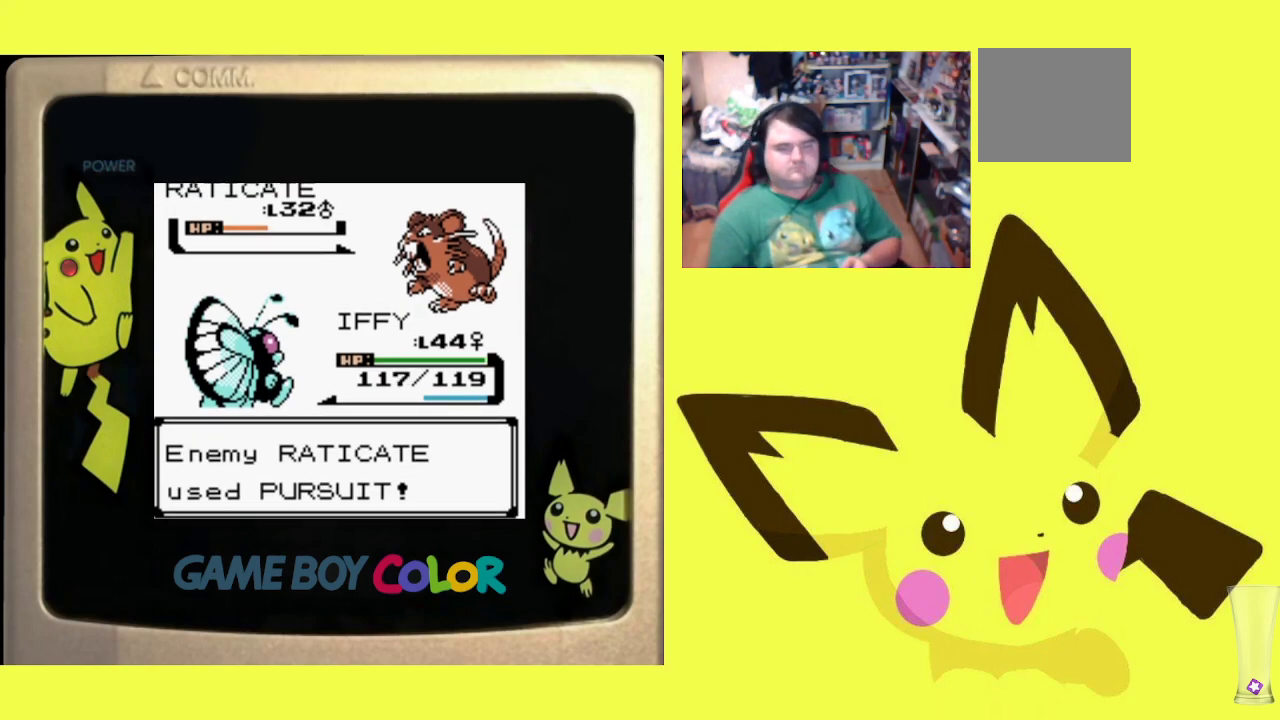
{"buttons": [], "events": [[100, "CIRCLE", "up"], [183, "CIRCLE", "down"], [283, "CIRCLE", "up"], [383, "CIRCLE", "down"], [467, "CIRCLE", "up"]]}
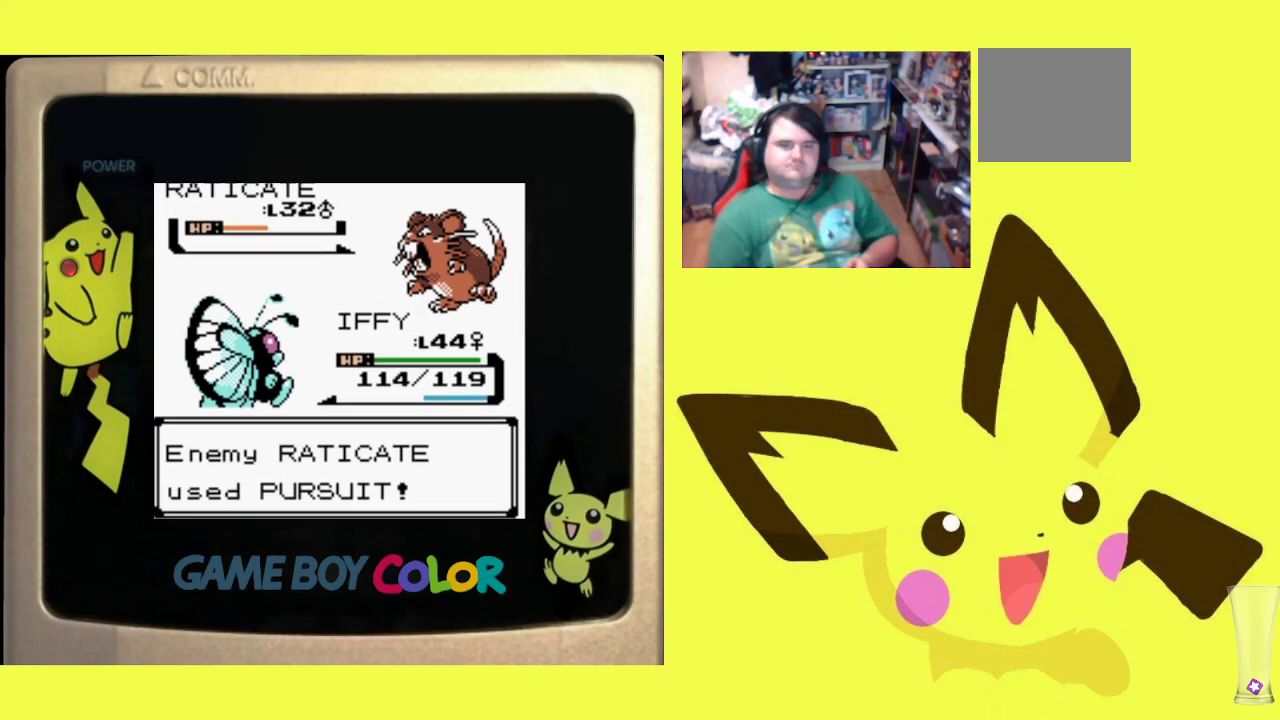
{"buttons": [], "events": [[67, "CIRCLE", "down"], [150, "CIRCLE", "up"], [217, "CIRCLE", "down"], [317, "CIRCLE", "up"], [400, "CIRCLE", "down"], [483, "CIRCLE", "up"]]}
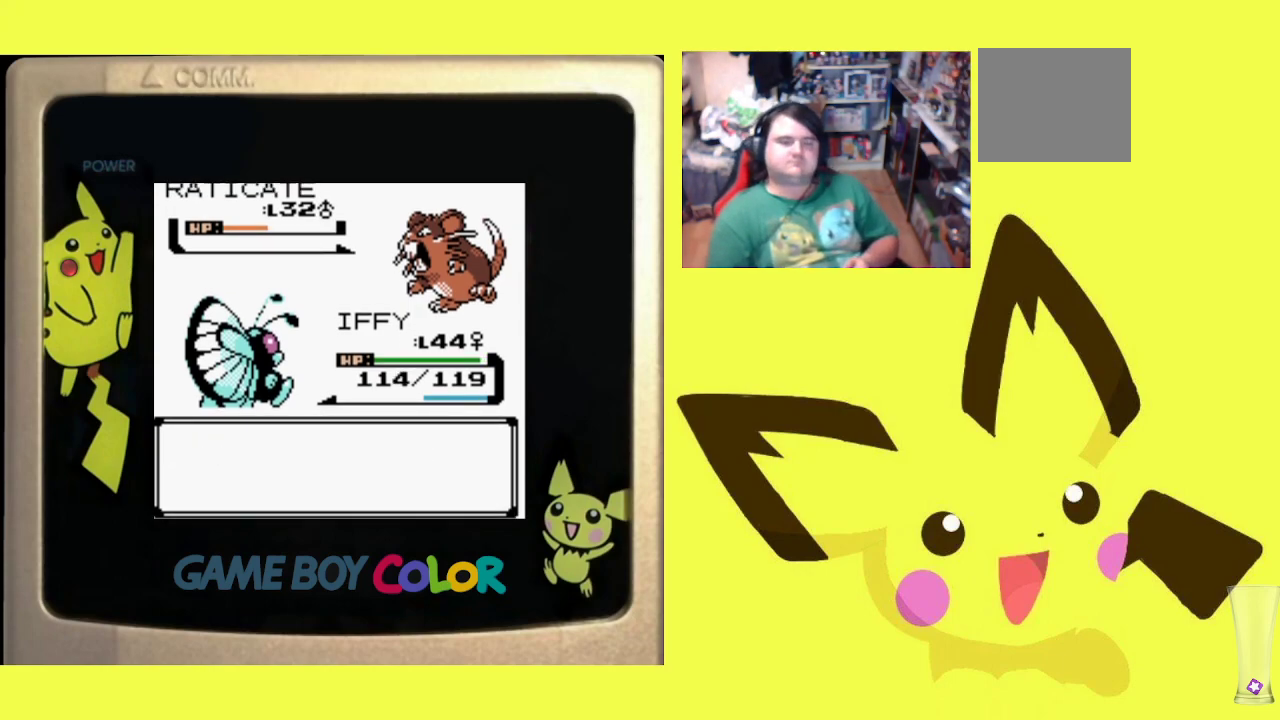
{"buttons": [], "events": [[67, "CIRCLE", "down"], [150, "CIRCLE", "up"], [217, "CIRCLE", "down"], [317, "CIRCLE", "up"], [367, "CIRCLE", "down"], [483, "CIRCLE", "up"]]}
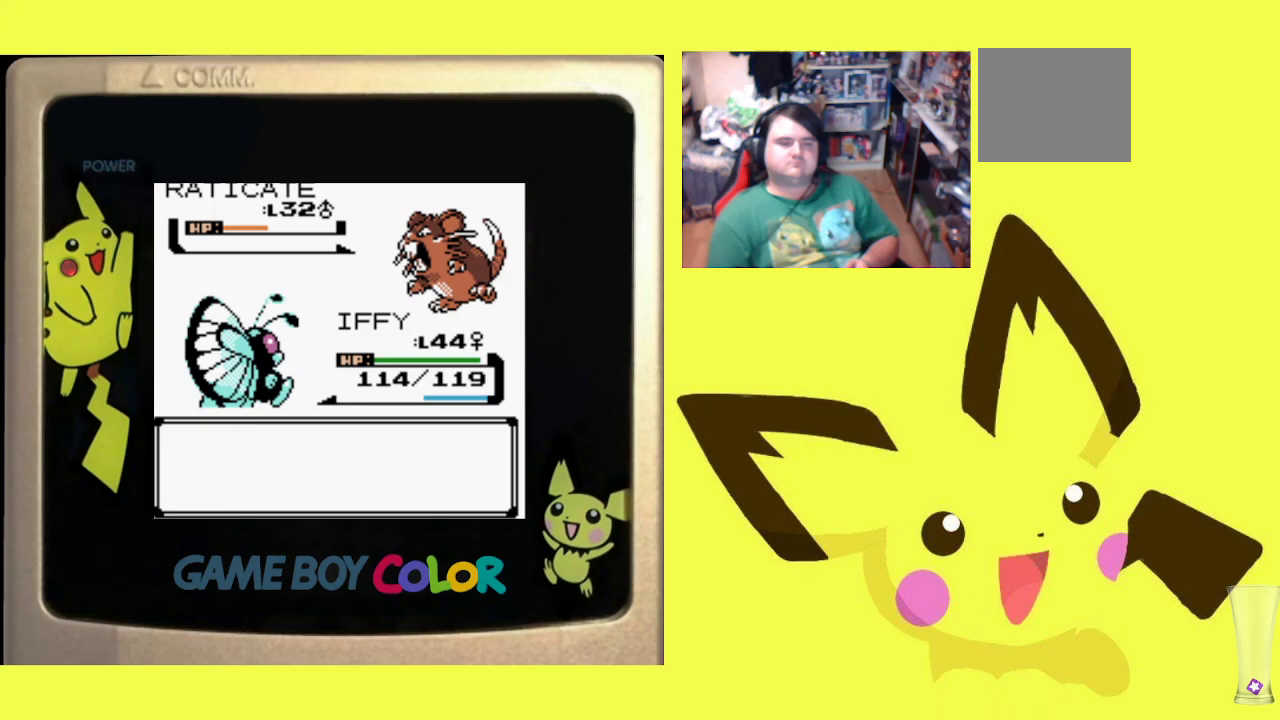
{"buttons": [], "events": [[33, "CIRCLE", "down"], [167, "CIRCLE", "up"]]}
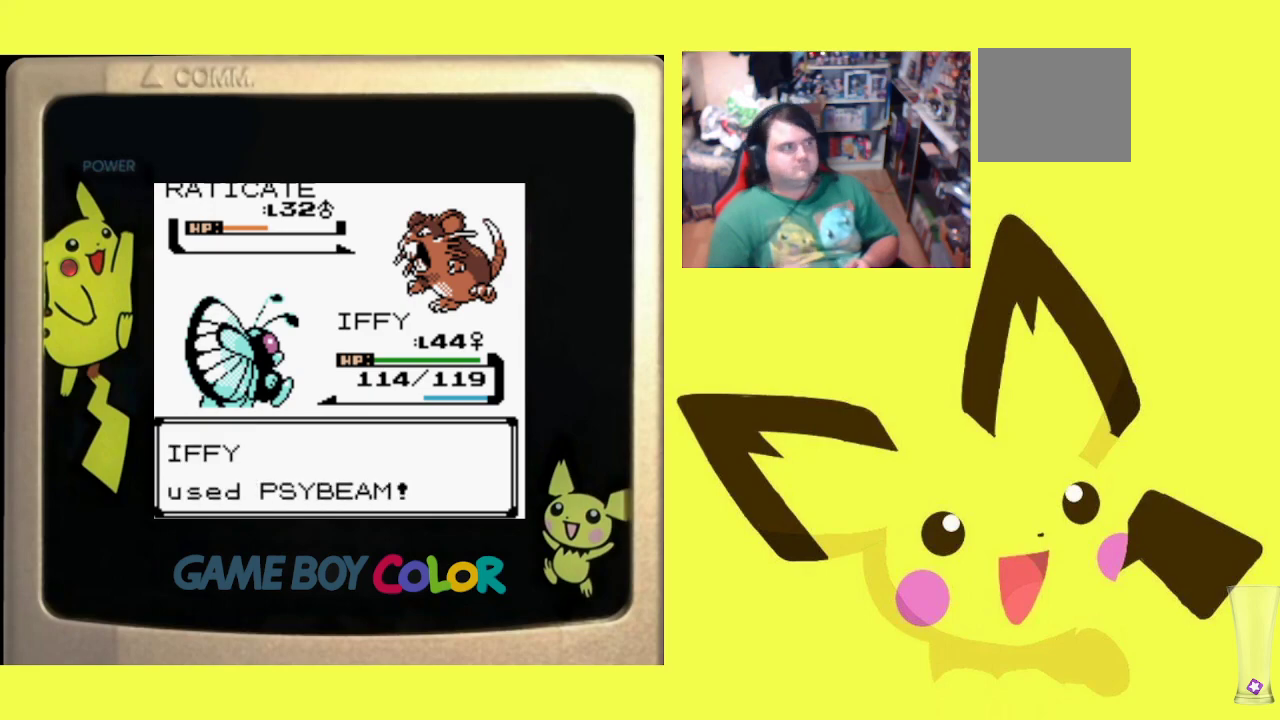
{"buttons": [], "events": []}
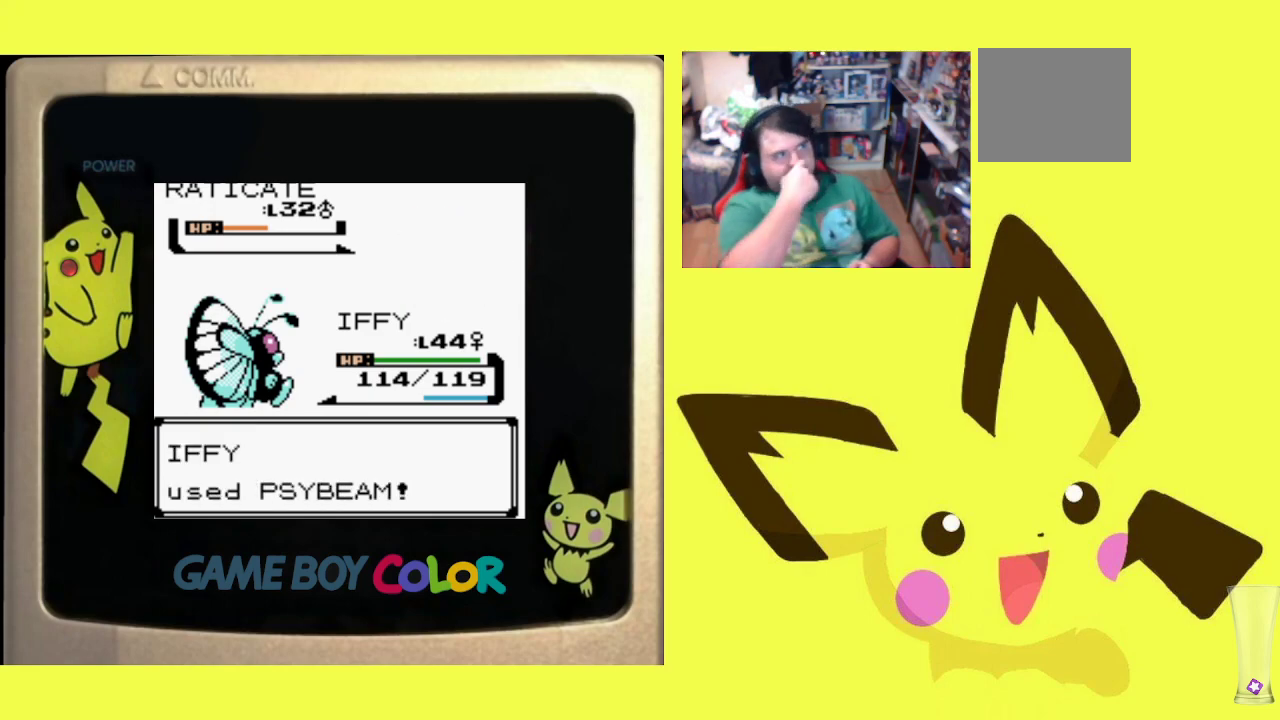
{"buttons": [], "events": []}
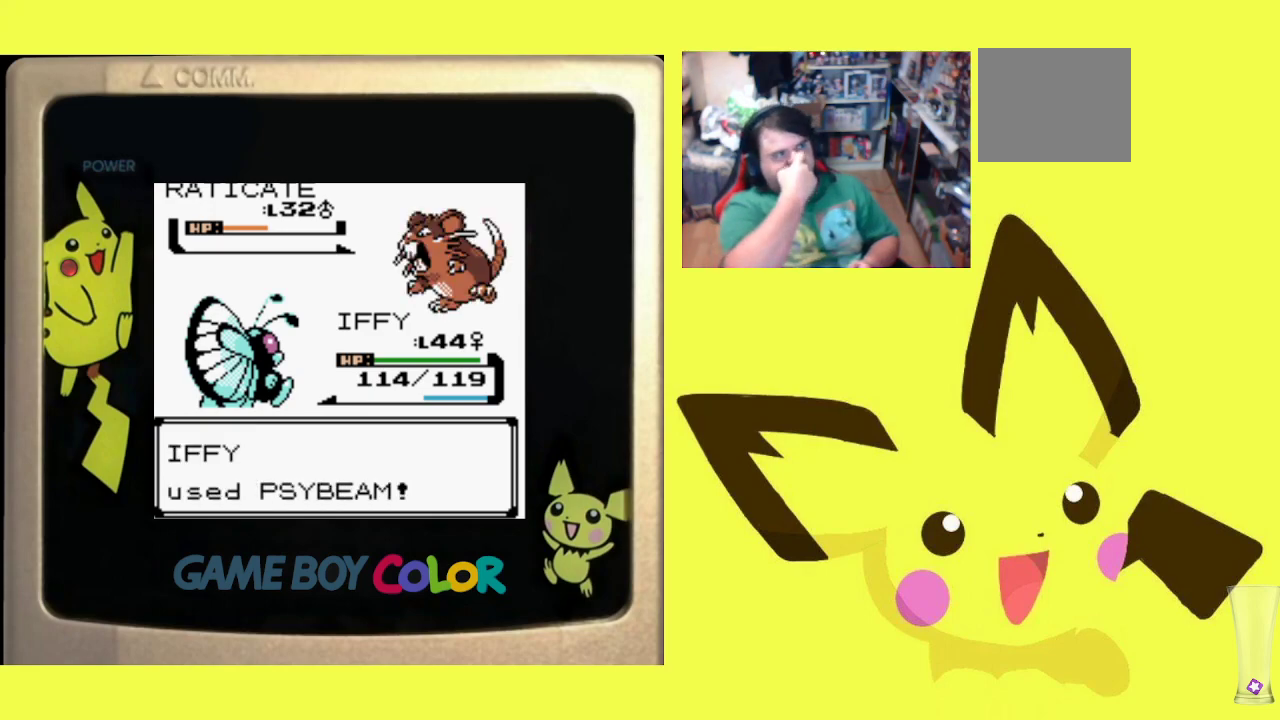
{"buttons": [], "events": []}
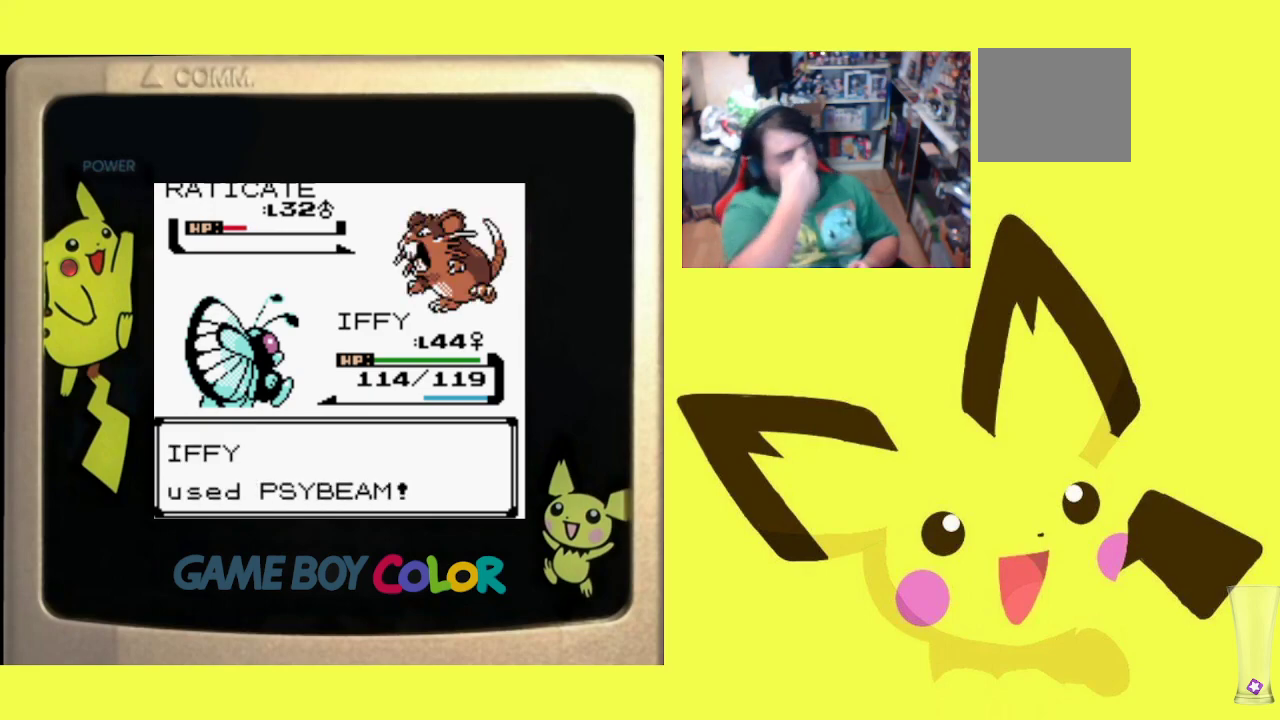
{"buttons": [], "events": []}
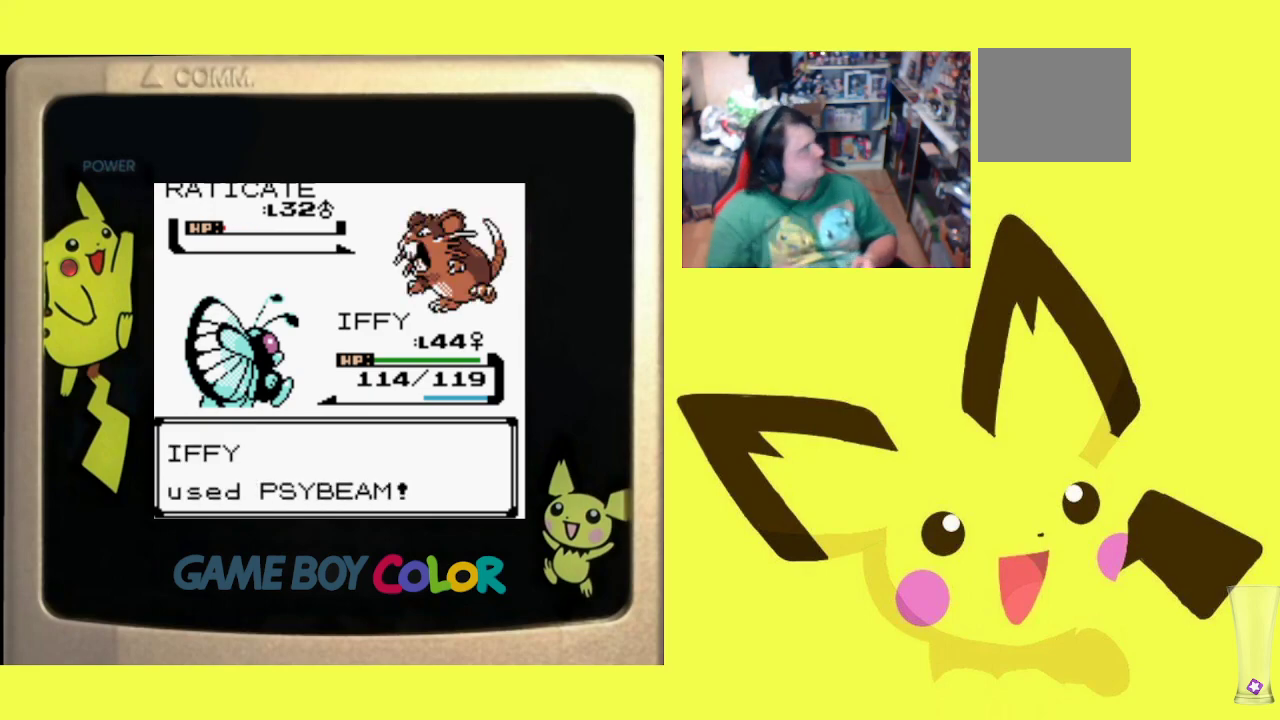
{"buttons": [], "events": [[367, "CIRCLE", "down"], [450, "CIRCLE", "up"]]}
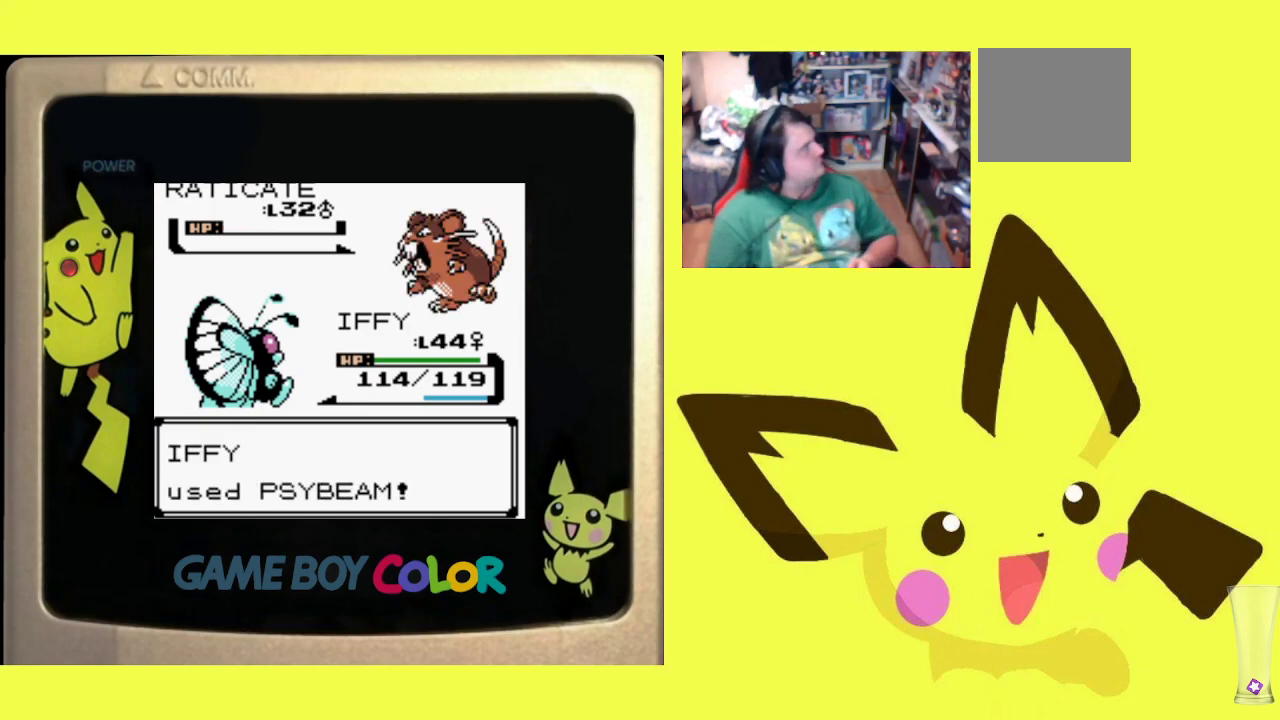
{"buttons": [], "events": [[33, "CIRCLE", "down"], [133, "CIRCLE", "up"], [217, "CIRCLE", "down"], [317, "CIRCLE", "up"], [383, "CIRCLE", "down"], [483, "CIRCLE", "up"]]}
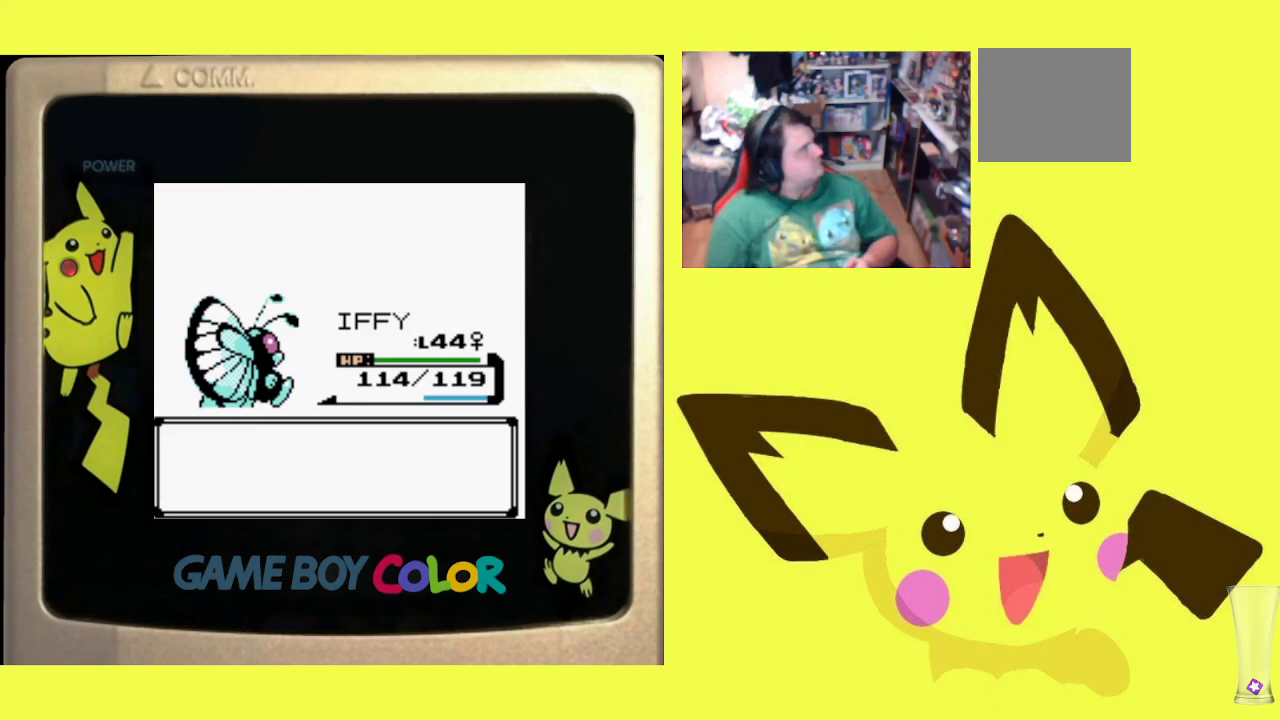
{"buttons": ["CIRCLE"], "events": [[50, "CIRCLE", "down"], [150, "CIRCLE", "up"], [250, "CIRCLE", "down"], [333, "CIRCLE", "up"], [400, "CIRCLE", "down"]]}
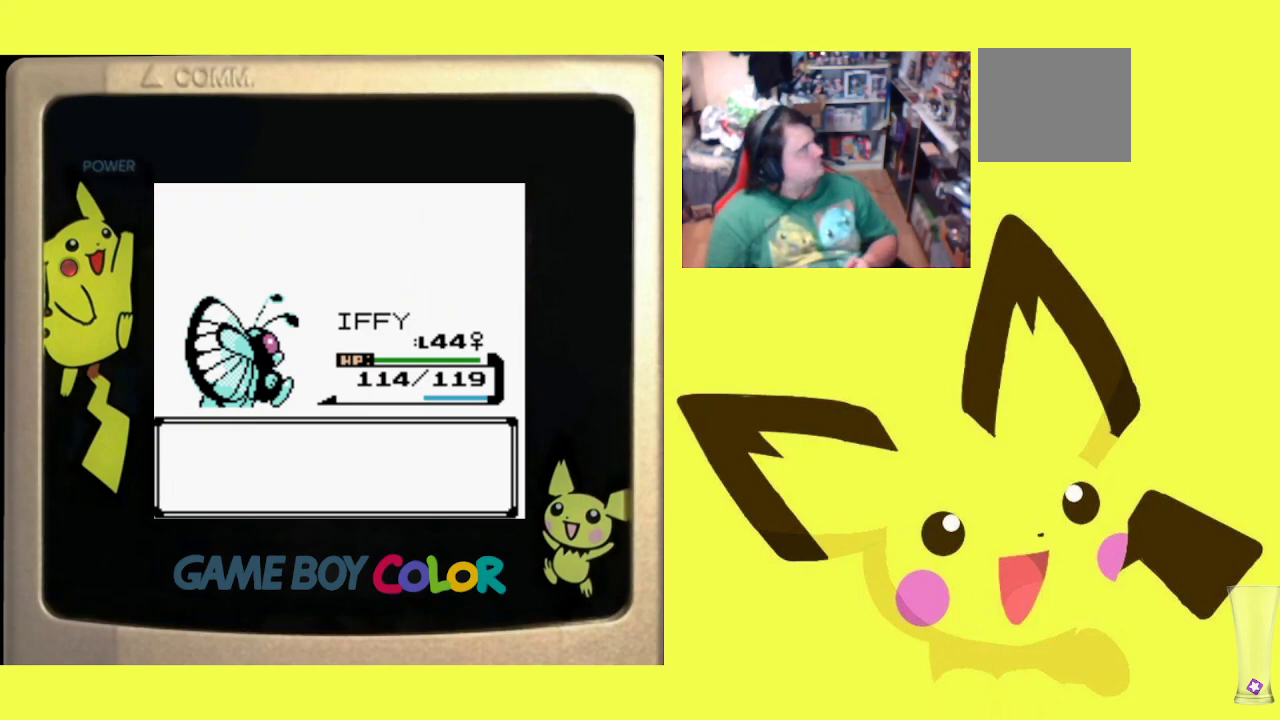
{"buttons": ["CIRCLE"], "events": [[17, "CIRCLE", "up"], [83, "CIRCLE", "down"], [183, "CIRCLE", "up"], [267, "CIRCLE", "down"], [367, "CIRCLE", "up"], [450, "CIRCLE", "down"]]}
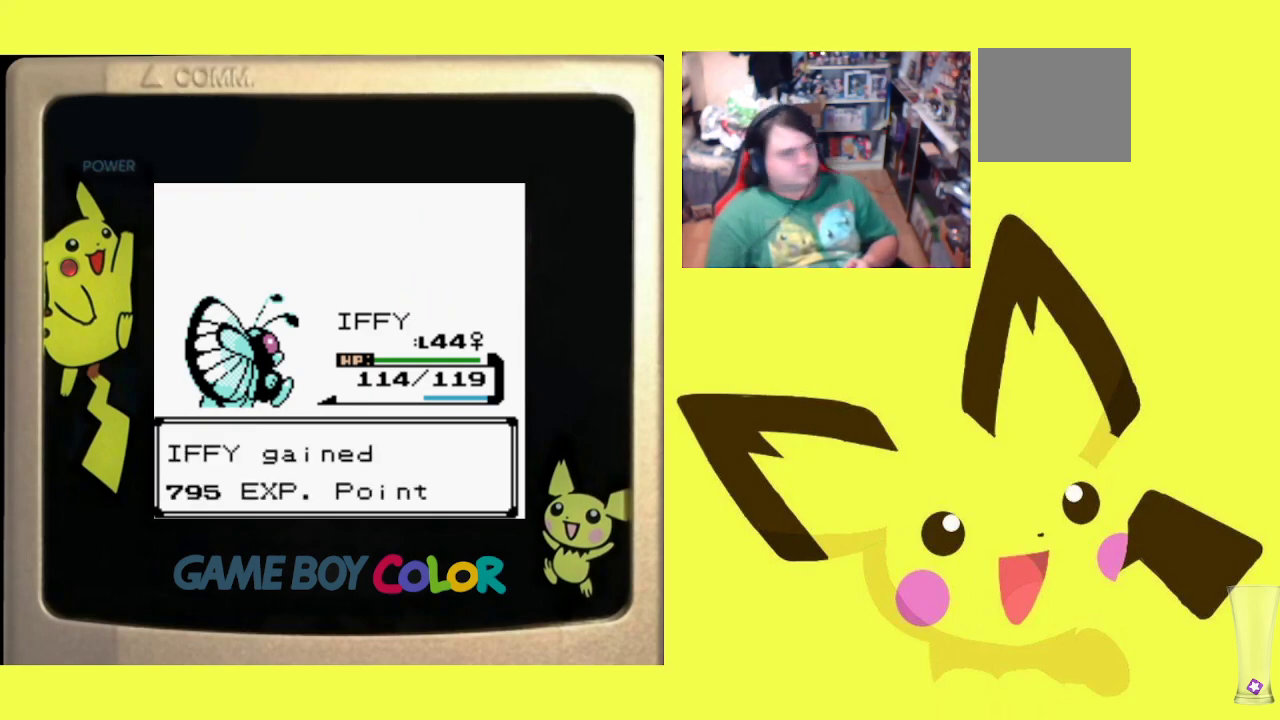
{"buttons": [], "events": [[33, "CIRCLE", "up"], [117, "CIRCLE", "down"], [233, "CIRCLE", "up"]]}
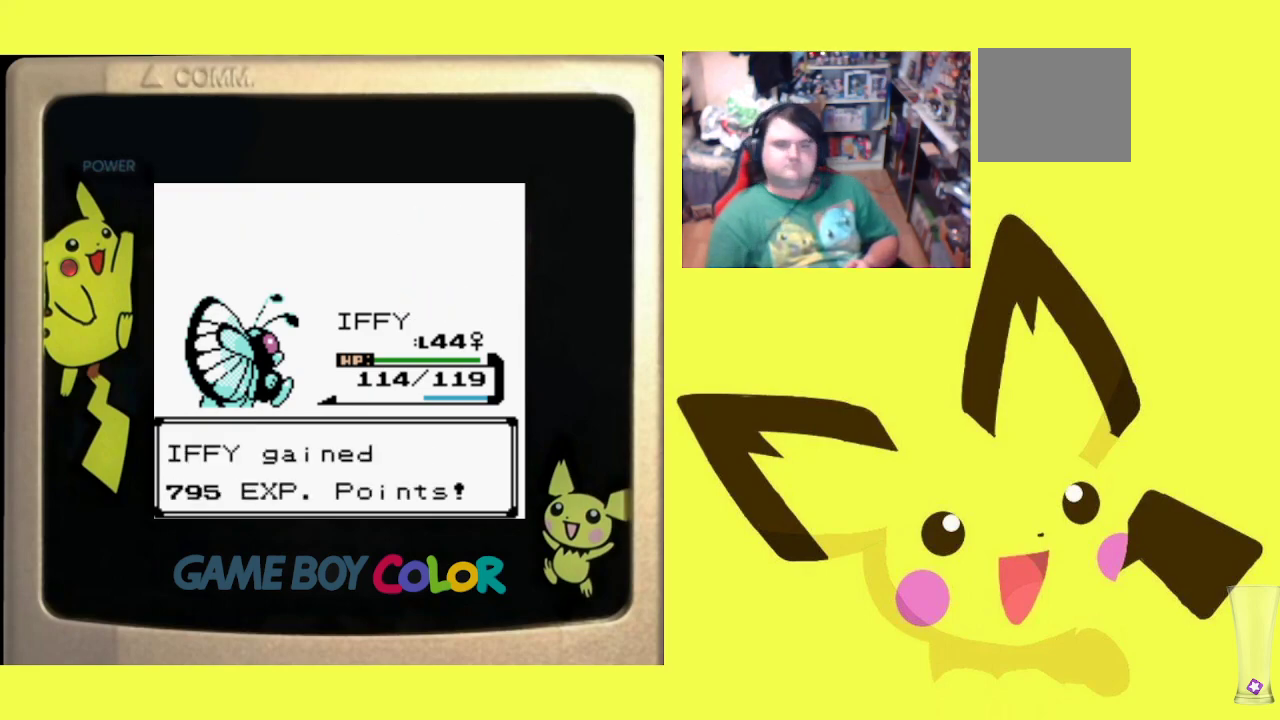
{"buttons": ["CIRCLE"], "events": [[83, "CIRCLE", "down"], [217, "CIRCLE", "up"], [300, "CIRCLE", "down"], [417, "CIRCLE", "up"], [500, "CIRCLE", "down"]]}
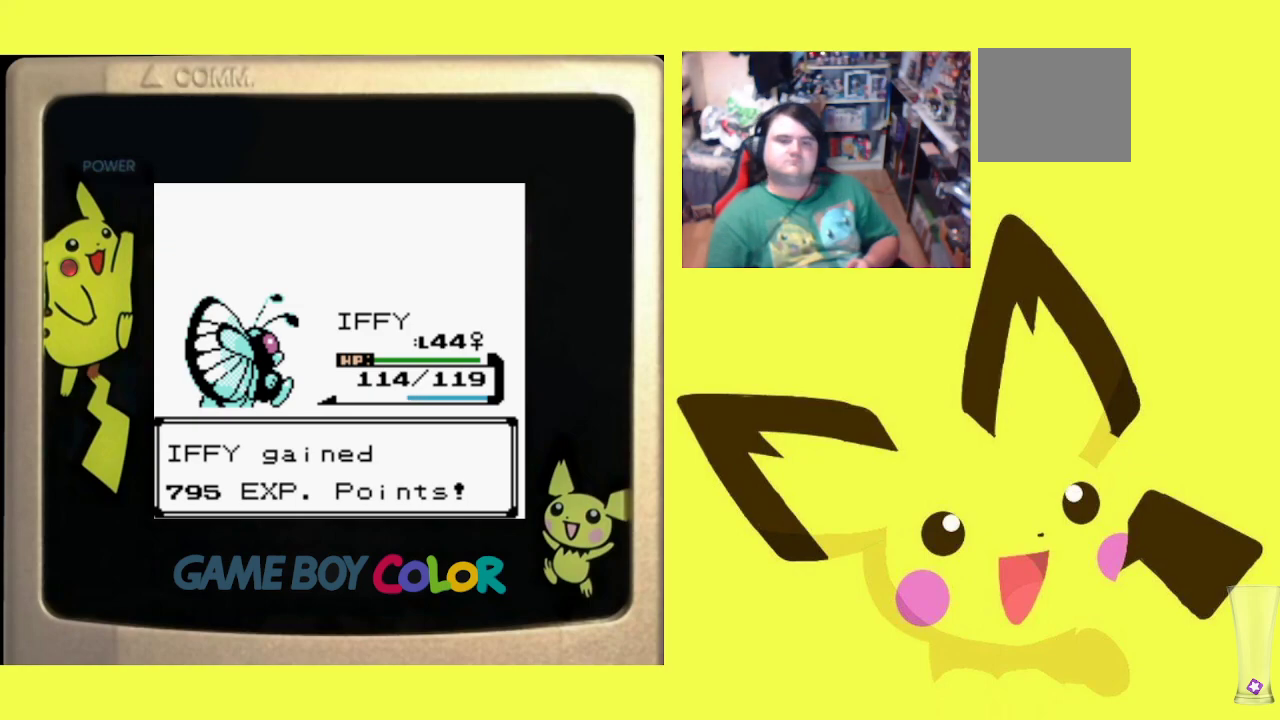
{"buttons": ["CIRCLE"], "events": [[117, "CIRCLE", "up"], [200, "CIRCLE", "down"], [317, "CIRCLE", "up"], [417, "CIRCLE", "down"]]}
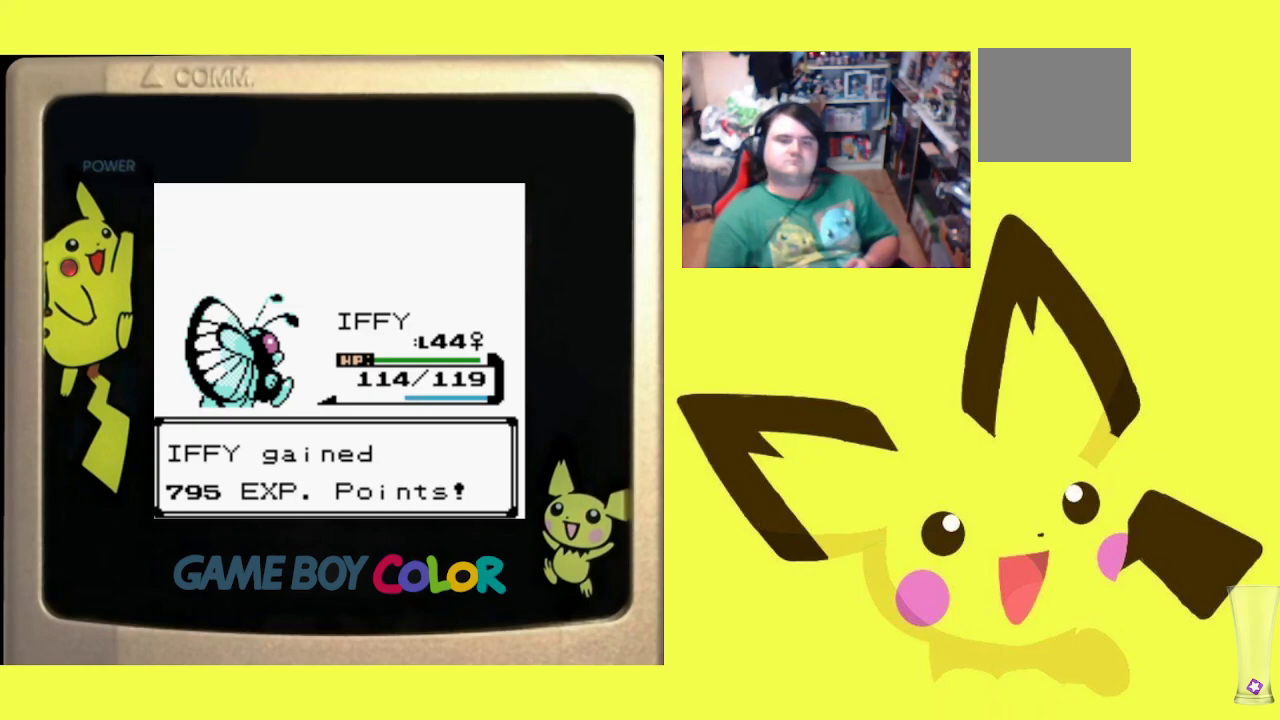
{"buttons": [], "events": [[17, "CIRCLE", "up"], [100, "CIRCLE", "down"], [217, "CIRCLE", "up"], [317, "CIRCLE", "down"], [417, "CIRCLE", "up"]]}